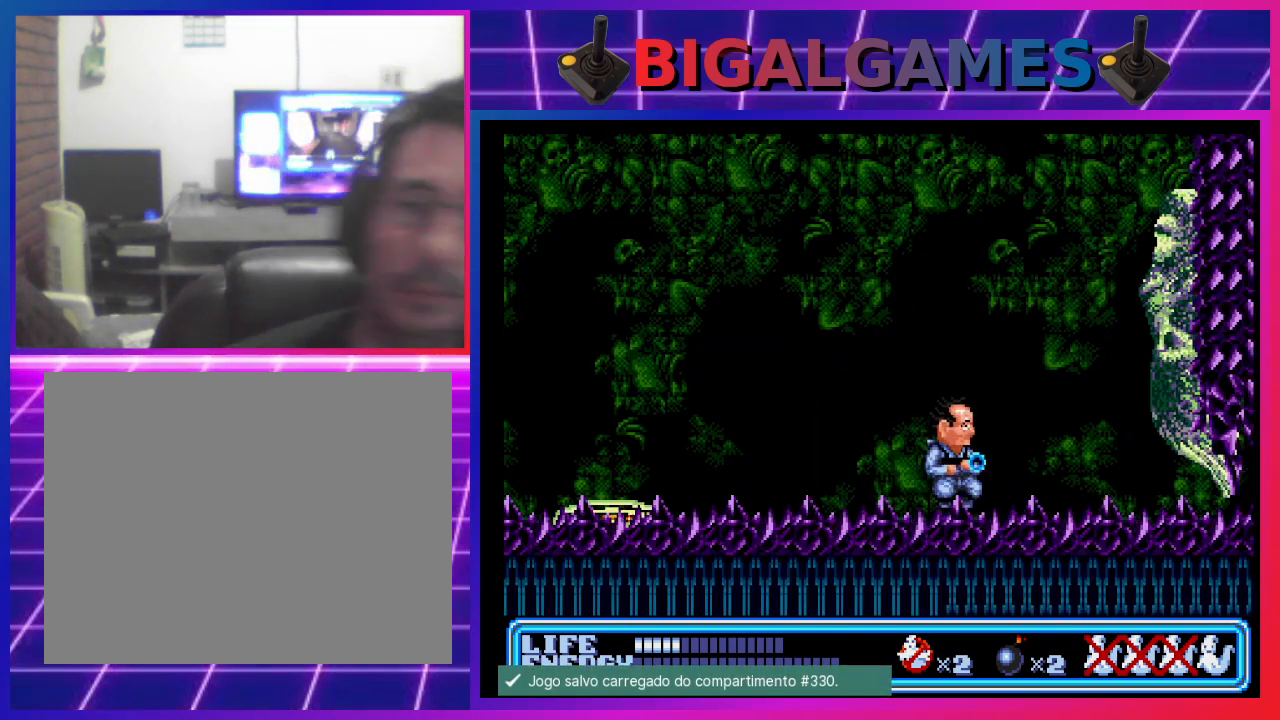
Gameplay with a controller (PlayStation layout); each line is a JSON object with the inputs held at the frame after it. "events" lists button and stick changes between this image and that frame as [ms after this image, input, new state], when the widget could be followed in between. Not read: right_stick.
{"buttons": ["CROSS", "CIRCLE", "DPAD_LEFT"], "left_stick": "center", "events": [[67, "DPAD_RIGHT", "up"], [100, "CIRCLE", "up"], [100, "CROSS", "up"], [133, "CROSS", "down"], [167, "CIRCLE", "down"], [233, "CIRCLE", "up"], [267, "CROSS", "up"], [300, "CIRCLE", "down"], [300, "CROSS", "down"], [400, "CIRCLE", "up"], [400, "CROSS", "up"], [467, "CIRCLE", "down"], [467, "CROSS", "down"], [467, "DPAD_LEFT", "down"]]}
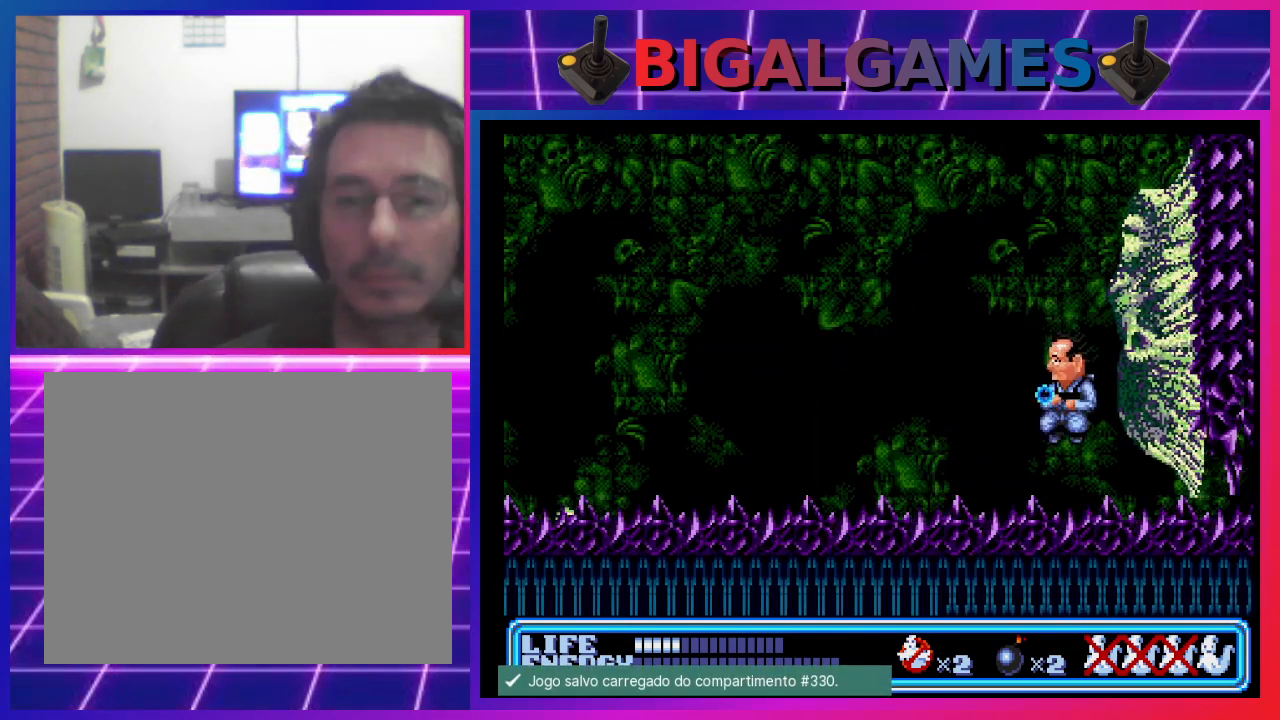
{"buttons": [], "left_stick": "center", "events": [[33, "CIRCLE", "up"], [33, "CROSS", "up"], [467, "DPAD_LEFT", "up"]]}
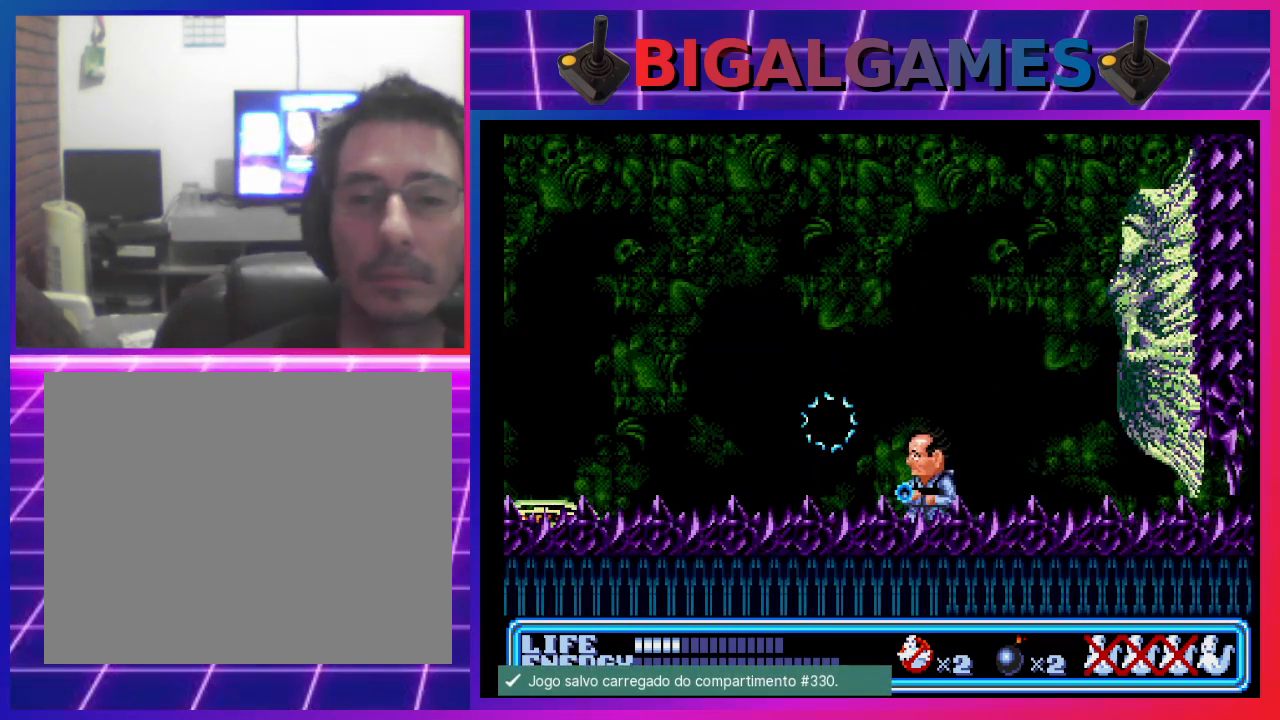
{"buttons": ["CROSS"], "left_stick": "center", "events": [[67, "DPAD_RIGHT", "down"], [100, "CIRCLE", "down"], [100, "CROSS", "down"], [167, "DPAD_RIGHT", "up"], [200, "CIRCLE", "up"], [200, "CROSS", "up"], [267, "CIRCLE", "down"], [267, "CROSS", "down"], [367, "CIRCLE", "up"], [367, "CROSS", "up"], [400, "CROSS", "down"], [433, "CIRCLE", "down"], [500, "CIRCLE", "up"]]}
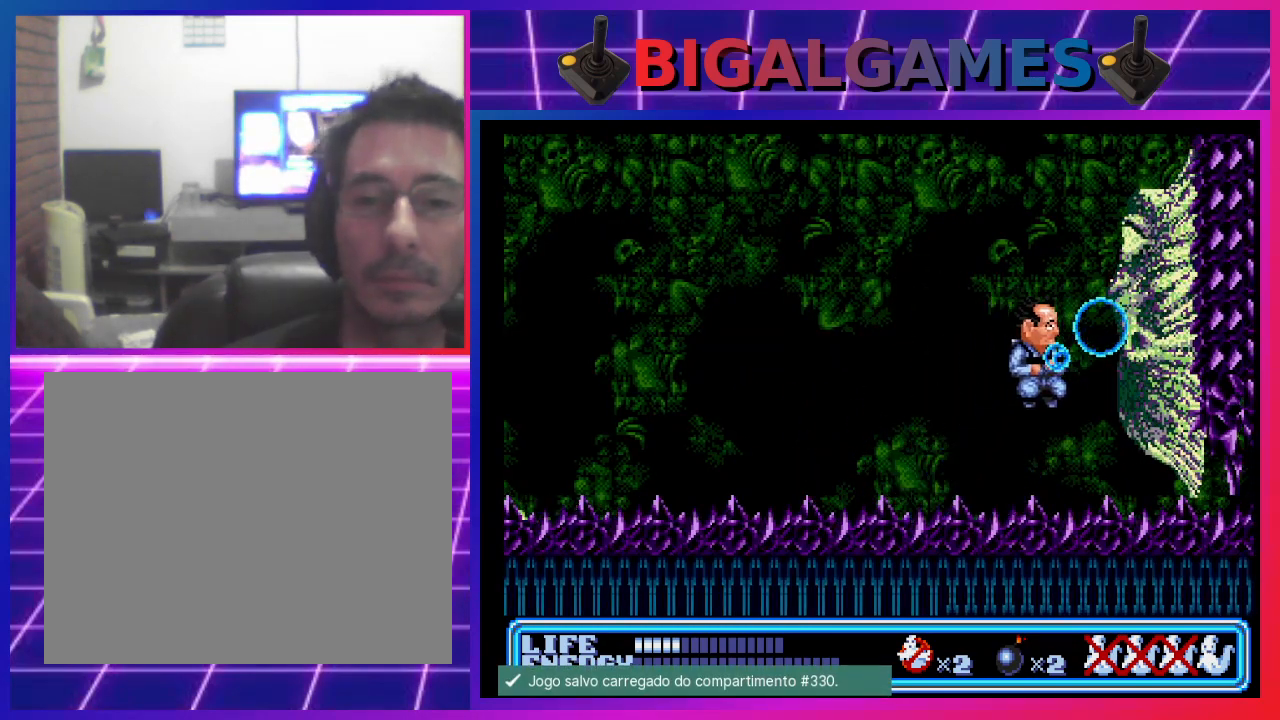
{"buttons": ["DPAD_UP", "DPAD_LEFT"], "left_stick": "center", "events": [[33, "CROSS", "up"], [67, "CROSS", "down"], [100, "CIRCLE", "down"], [167, "CIRCLE", "up"], [167, "CROSS", "up"], [167, "DPAD_LEFT", "down"], [200, "DPAD_UP", "down"]]}
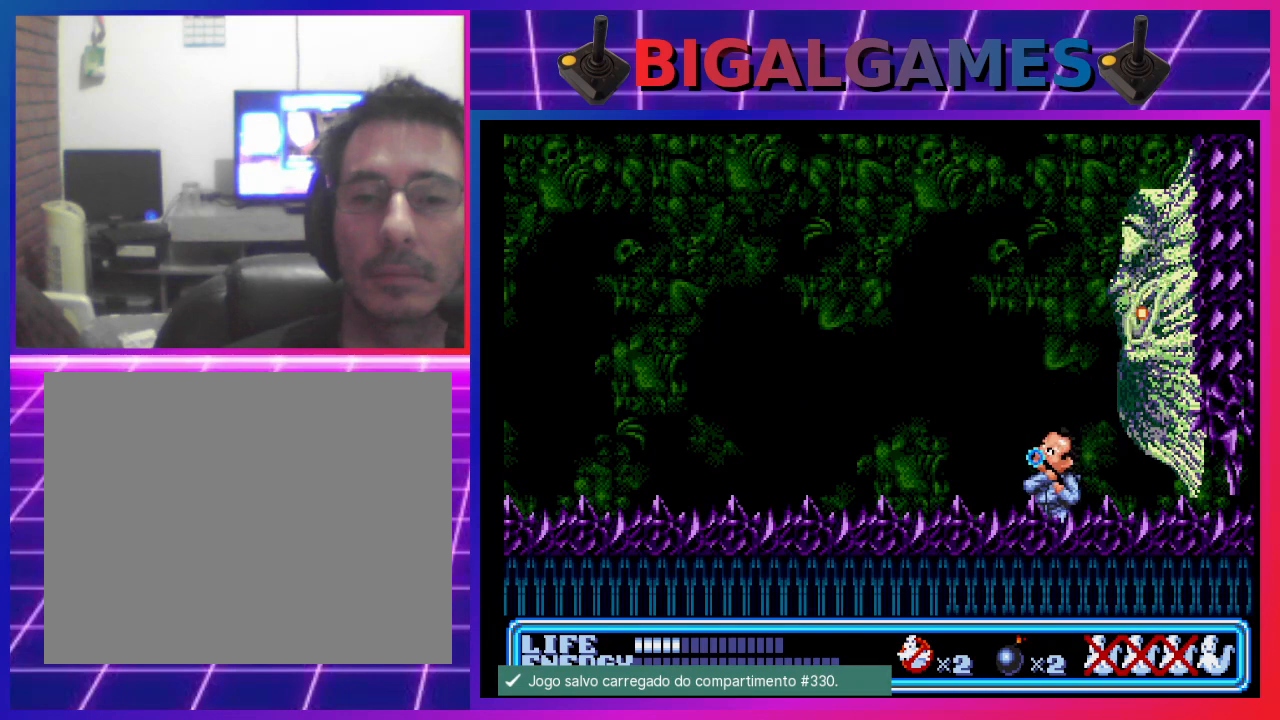
{"buttons": ["CIRCLE", "DPAD_LEFT"], "left_stick": "center", "events": [[200, "DPAD_UP", "up"], [500, "CIRCLE", "down"]]}
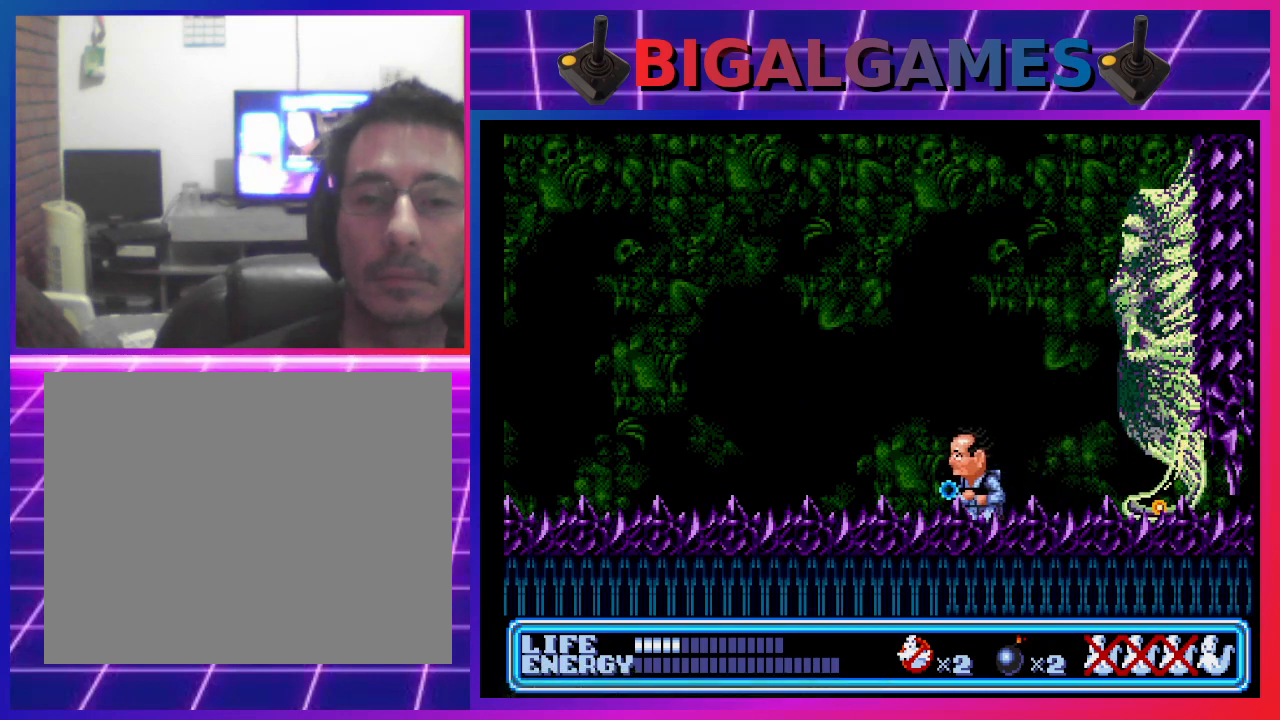
{"buttons": ["L2", "DPAD_UP"], "left_stick": "center", "events": [[100, "DPAD_LEFT", "up"], [100, "DPAD_UP", "down"], [133, "CIRCLE", "up"], [133, "DPAD_UP", "up"], [167, "DPAD_RIGHT", "down"], [200, "DPAD_UP", "down"], [233, "CROSS", "down"], [267, "DPAD_RIGHT", "up"], [300, "CROSS", "up"], [367, "CROSS", "down"], [367, "L2", "down"], [500, "CROSS", "up"]]}
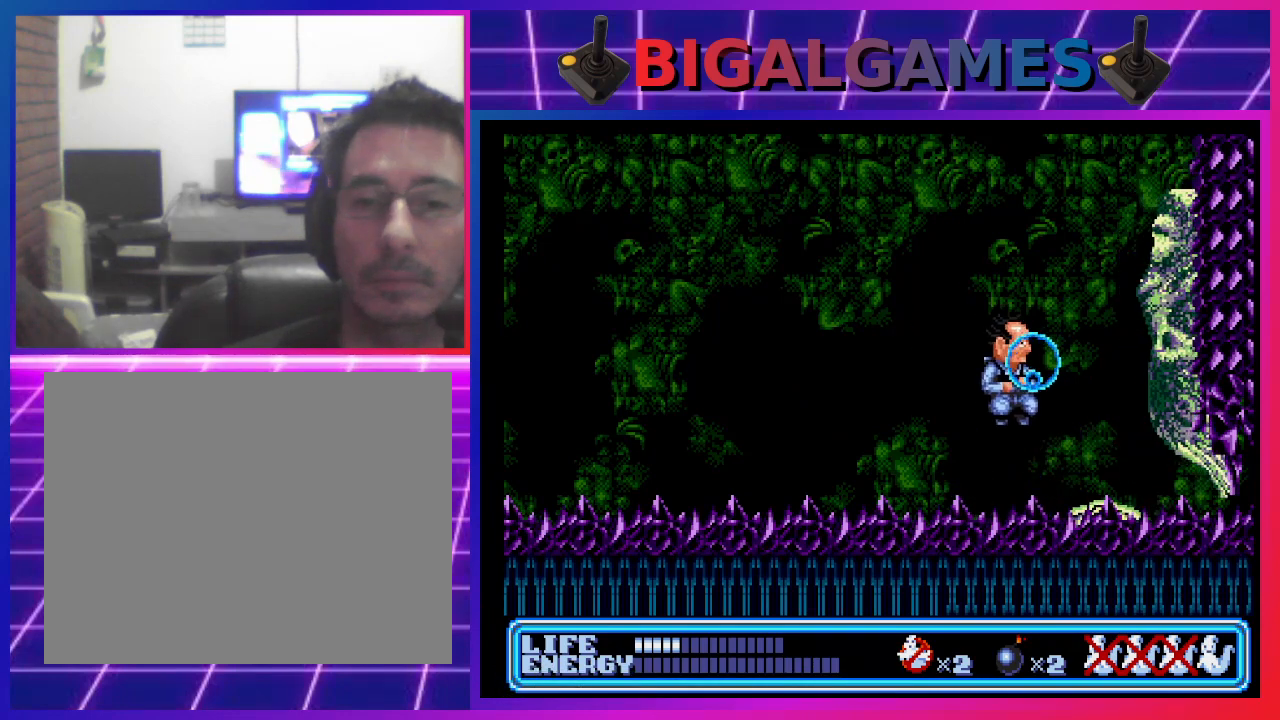
{"buttons": ["DPAD_UP", "DPAD_LEFT"], "left_stick": "center", "events": [[167, "DPAD_LEFT", "down"], [200, "L2", "up"]]}
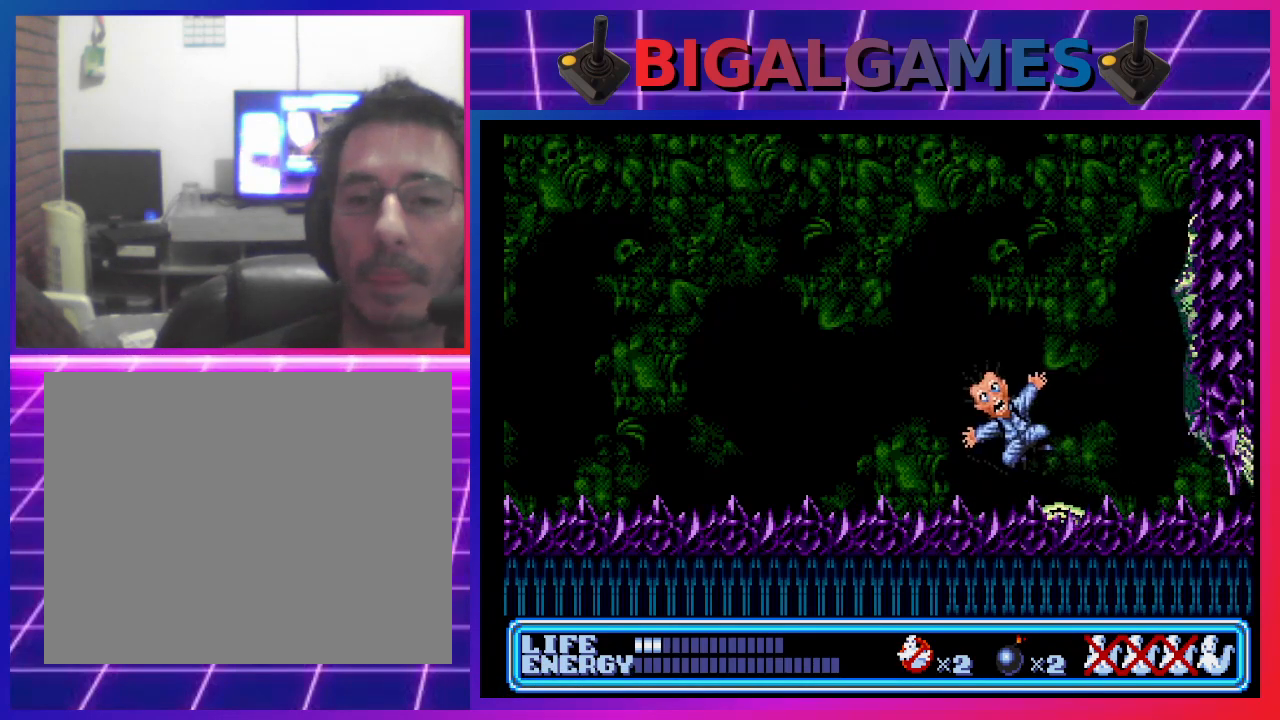
{"buttons": [], "left_stick": "center", "events": [[367, "DPAD_UP", "up"], [400, "DPAD_LEFT", "up"]]}
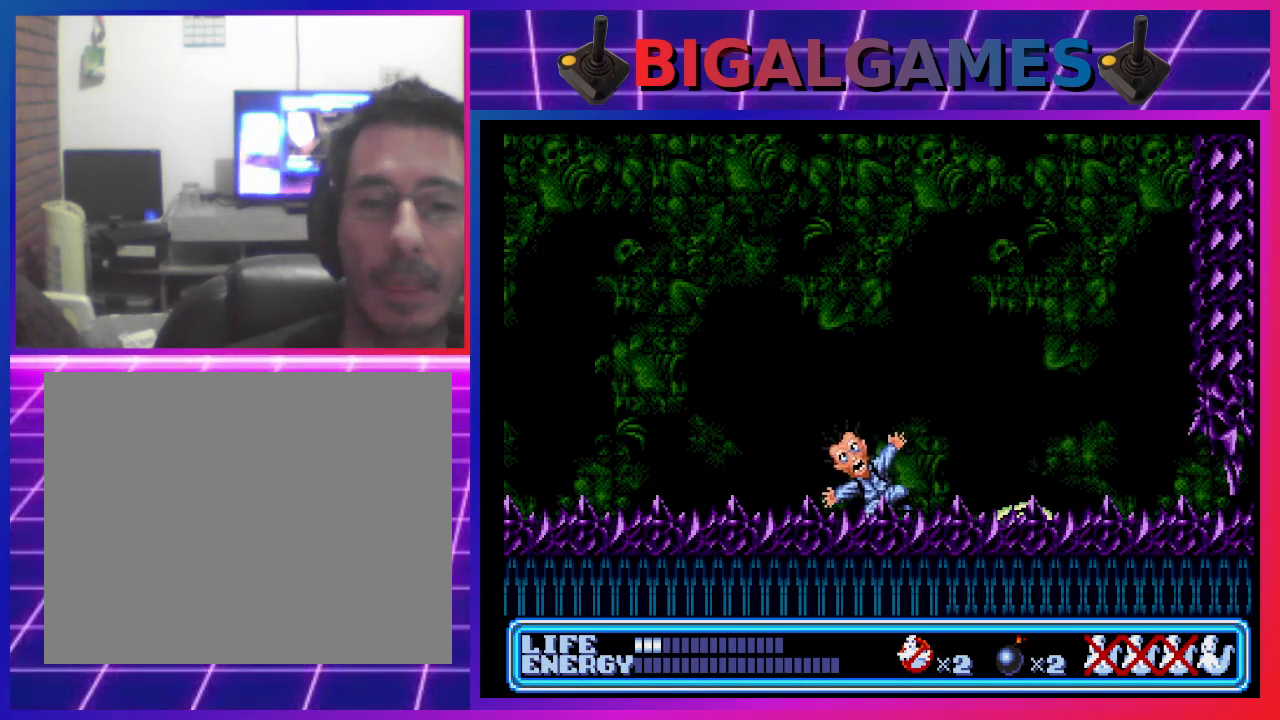
{"buttons": [], "left_stick": "center", "events": []}
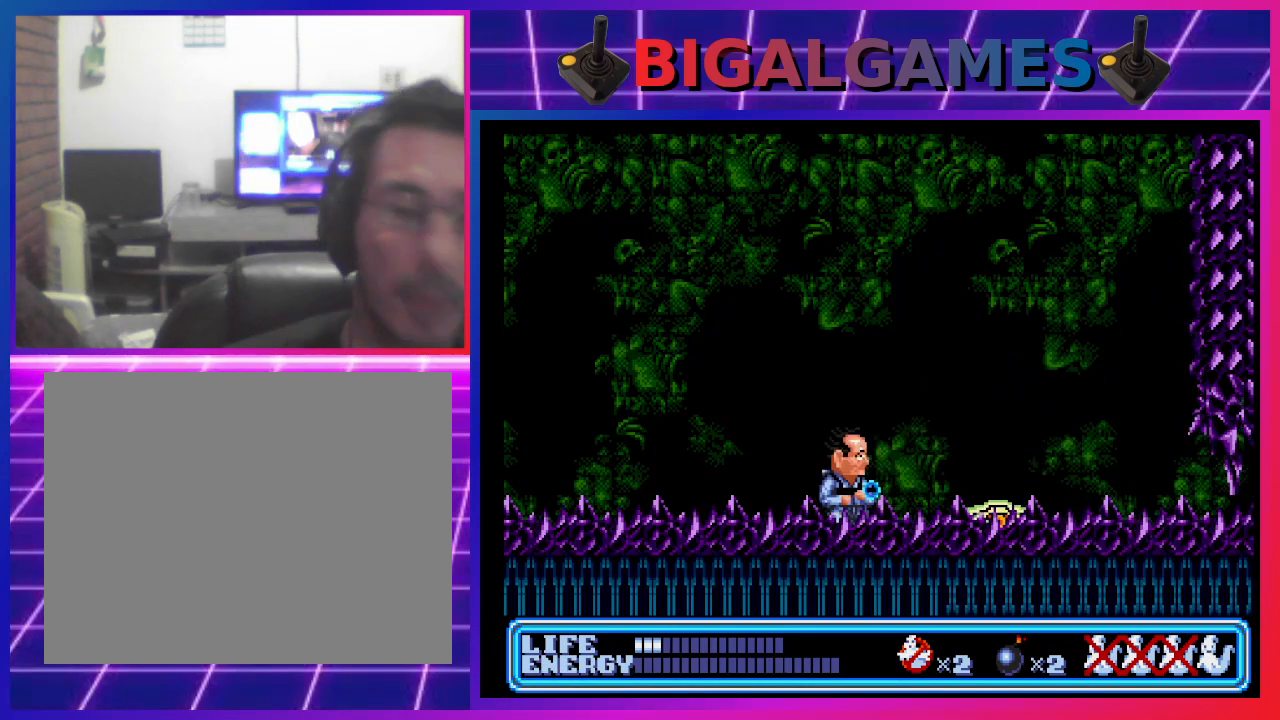
{"buttons": [], "left_stick": "center", "events": []}
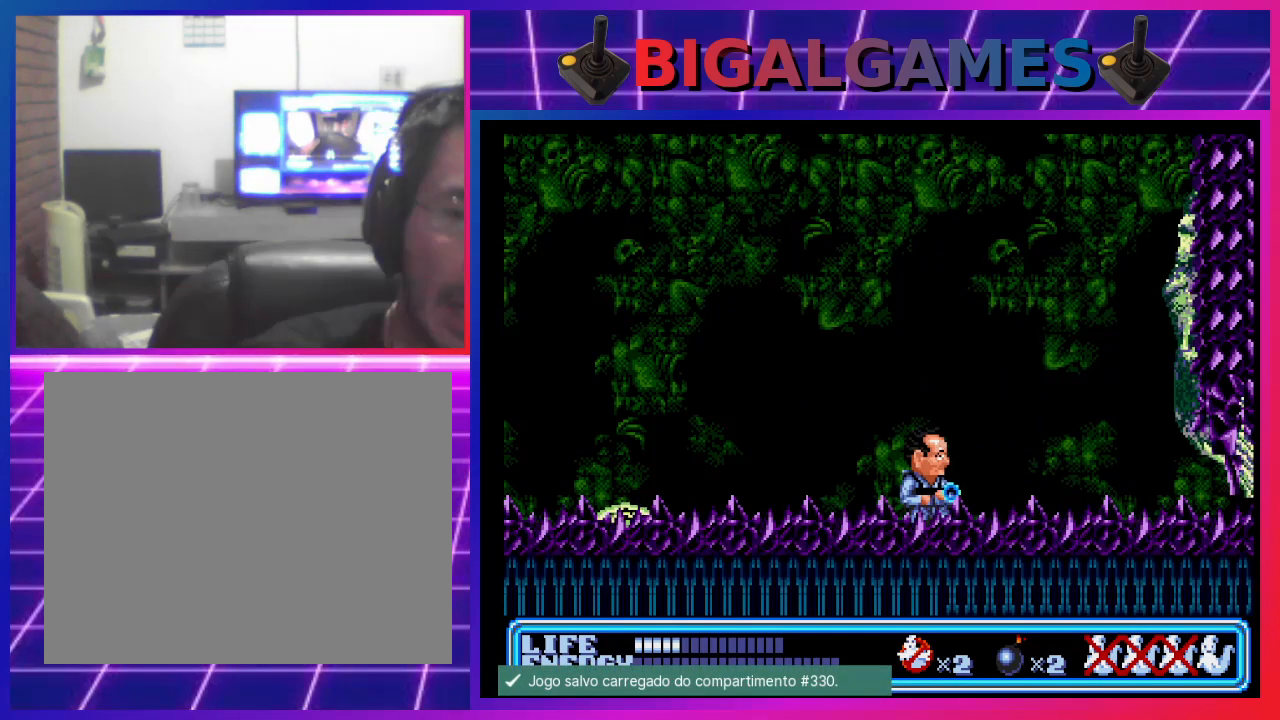
{"buttons": ["CIRCLE", "DPAD_UP"], "left_stick": "center", "events": [[367, "CIRCLE", "down"], [367, "DPAD_UP", "down"]]}
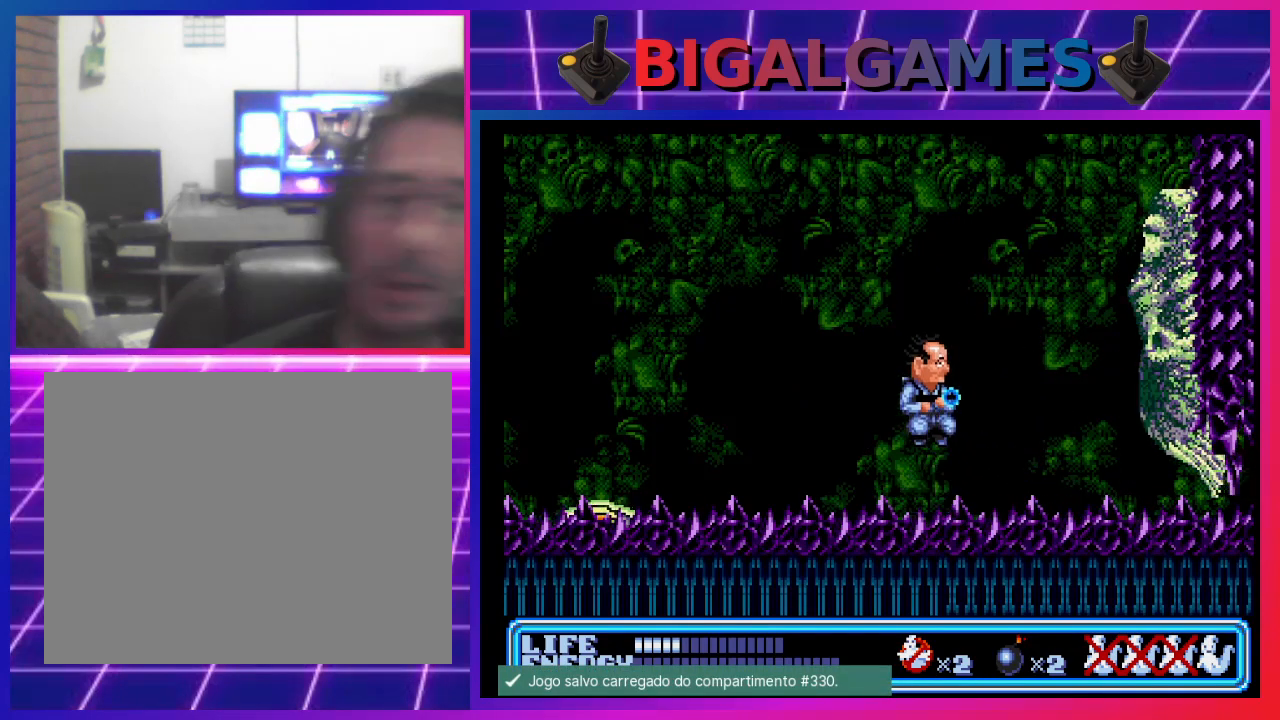
{"buttons": ["DPAD_UP", "DPAD_LEFT"], "left_stick": "center", "events": [[33, "DPAD_RIGHT", "down"], [67, "CIRCLE", "up"], [167, "CROSS", "down"], [233, "CROSS", "up"], [267, "CROSS", "down"], [300, "DPAD_RIGHT", "up"], [367, "CROSS", "up"], [367, "DPAD_UP", "up"], [400, "CROSS", "down"], [467, "DPAD_LEFT", "down"], [500, "CROSS", "up"], [500, "DPAD_UP", "down"]]}
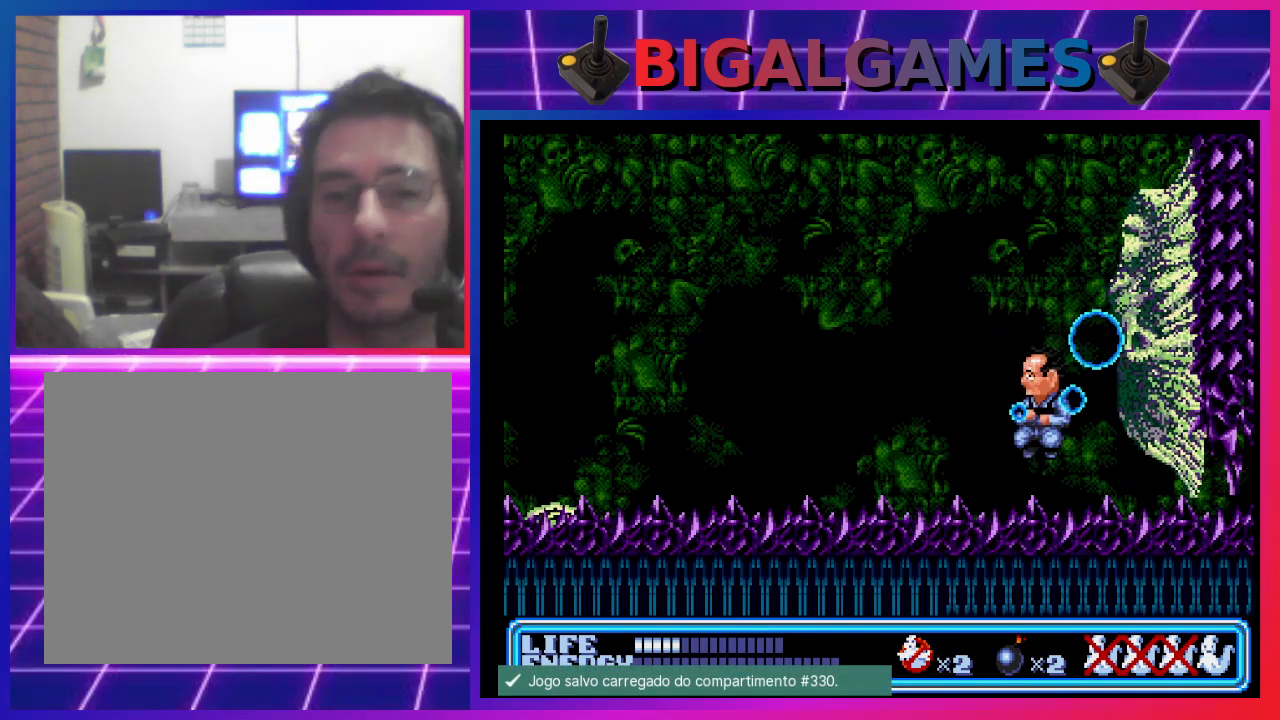
{"buttons": ["DPAD_LEFT"], "left_stick": "center", "events": [[500, "DPAD_UP", "up"]]}
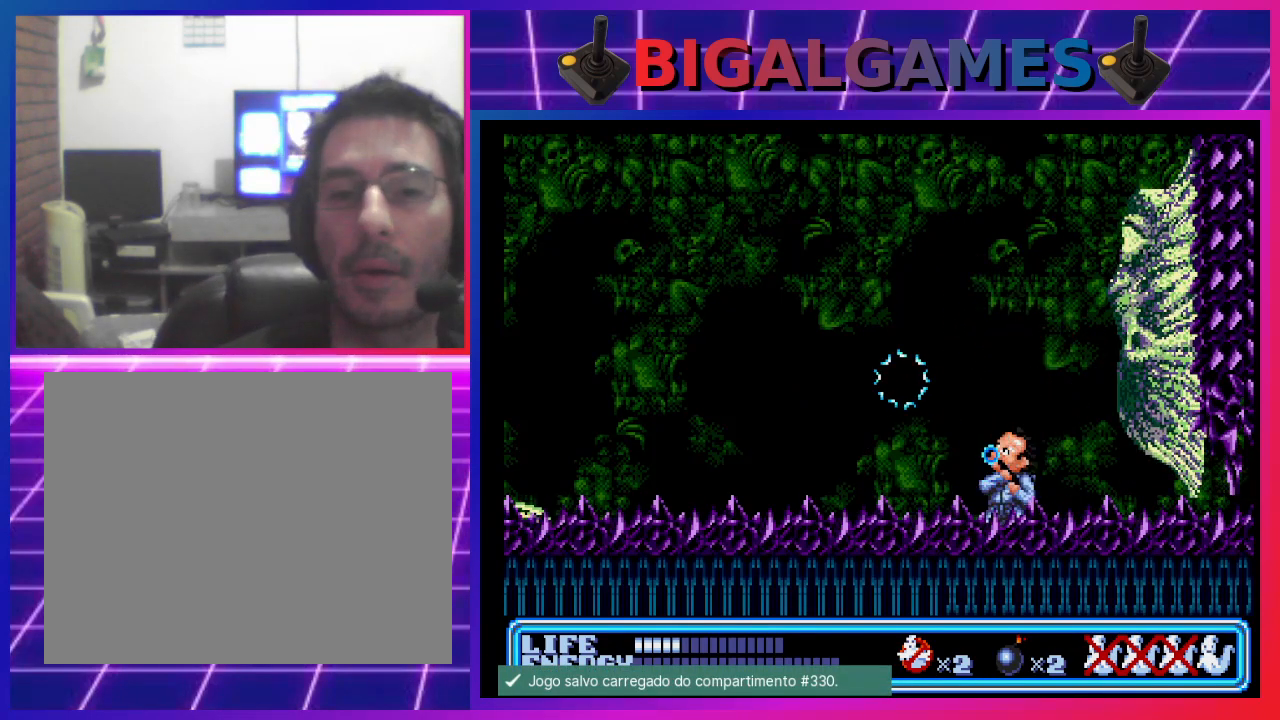
{"buttons": ["CIRCLE", "DPAD_LEFT"], "left_stick": "center", "events": [[500, "CIRCLE", "down"]]}
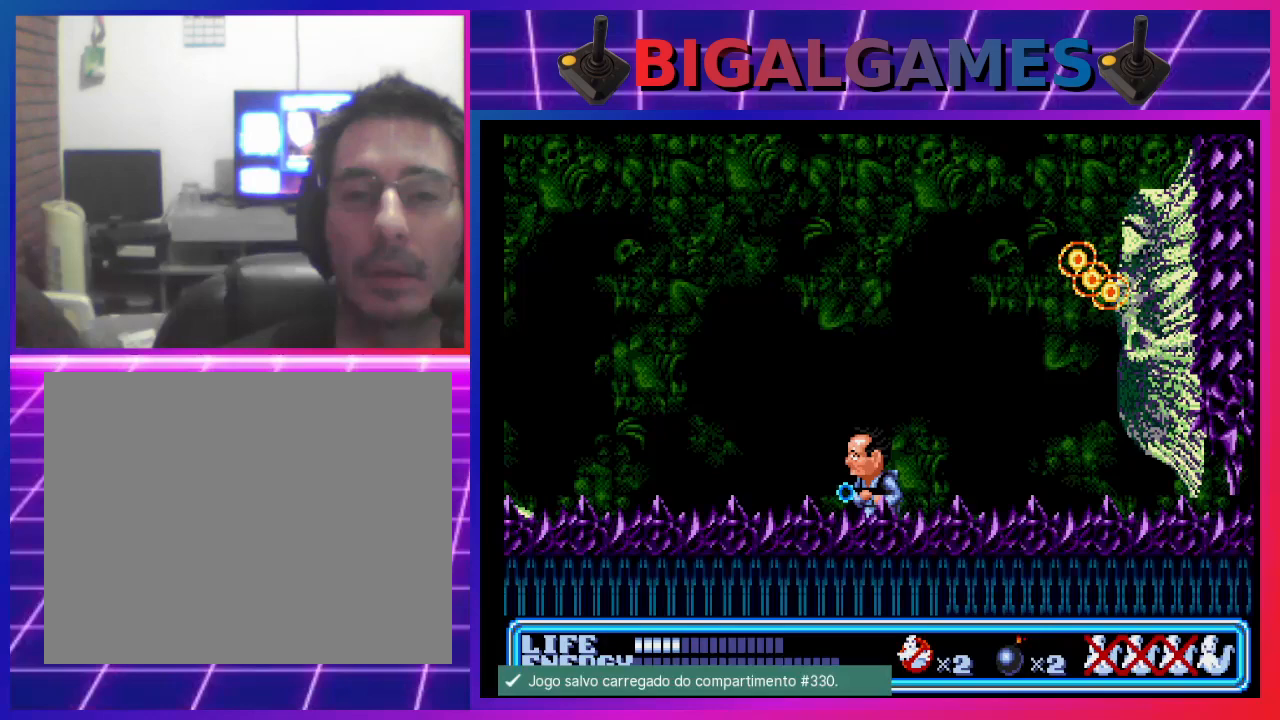
{"buttons": ["DPAD_UP", "DPAD_LEFT"], "left_stick": "center", "events": [[67, "DPAD_LEFT", "up"], [67, "DPAD_RIGHT", "down"], [167, "DPAD_UP", "down"], [200, "CIRCLE", "up"], [233, "DPAD_RIGHT", "up"], [267, "CROSS", "down"], [300, "DPAD_UP", "up"], [367, "CROSS", "up"], [400, "DPAD_LEFT", "down"], [400, "DPAD_UP", "down"], [433, "CROSS", "down"], [500, "CROSS", "up"]]}
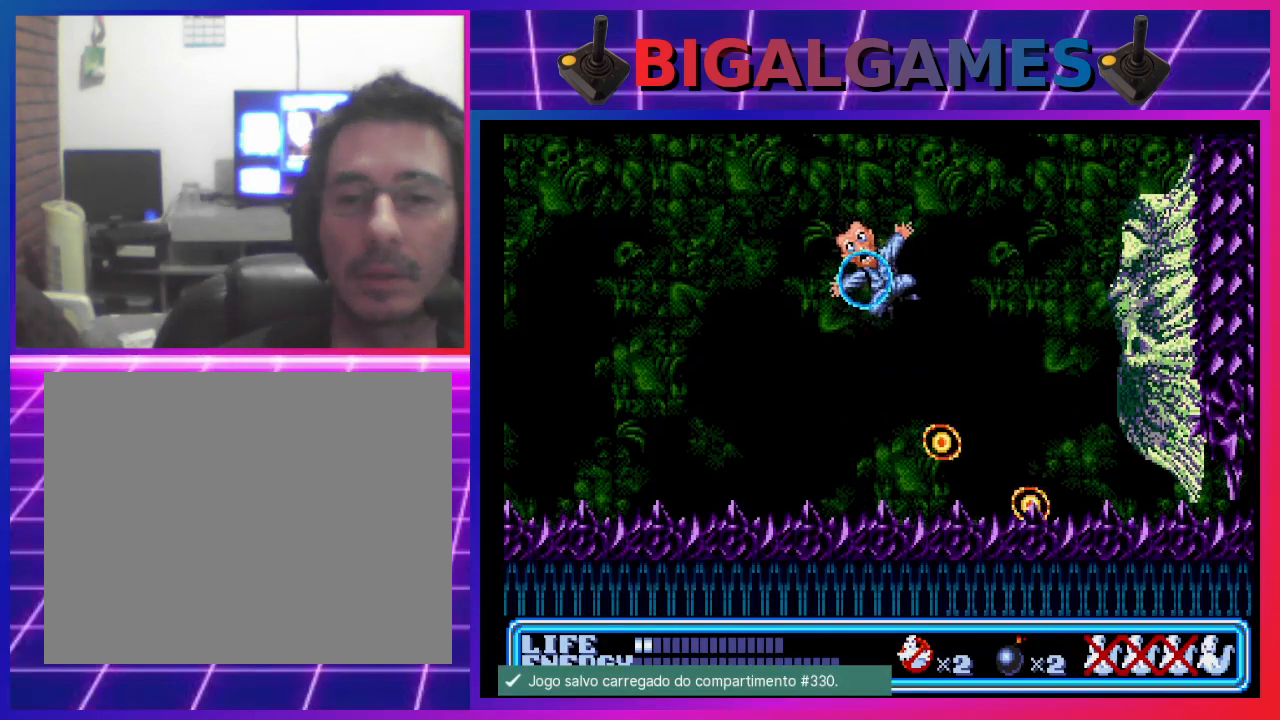
{"buttons": [], "left_stick": "center", "events": [[200, "DPAD_UP", "up"], [267, "DPAD_LEFT", "up"]]}
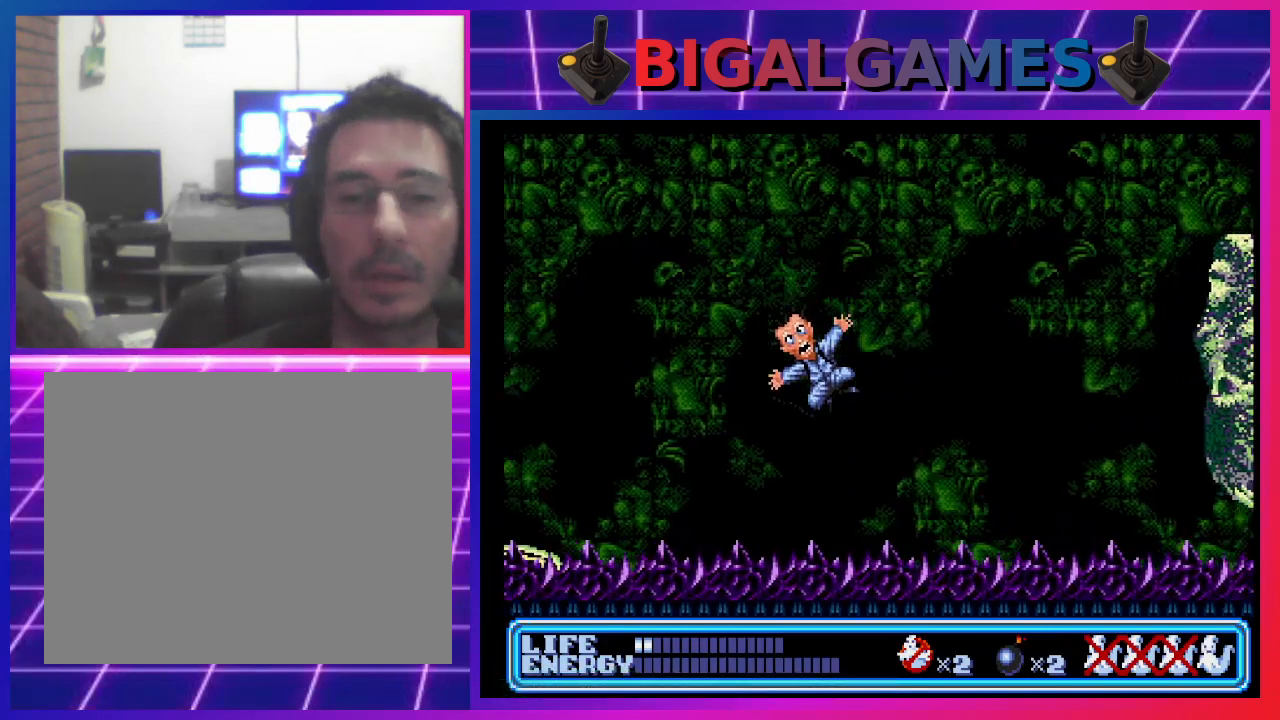
{"buttons": [], "left_stick": "center", "events": []}
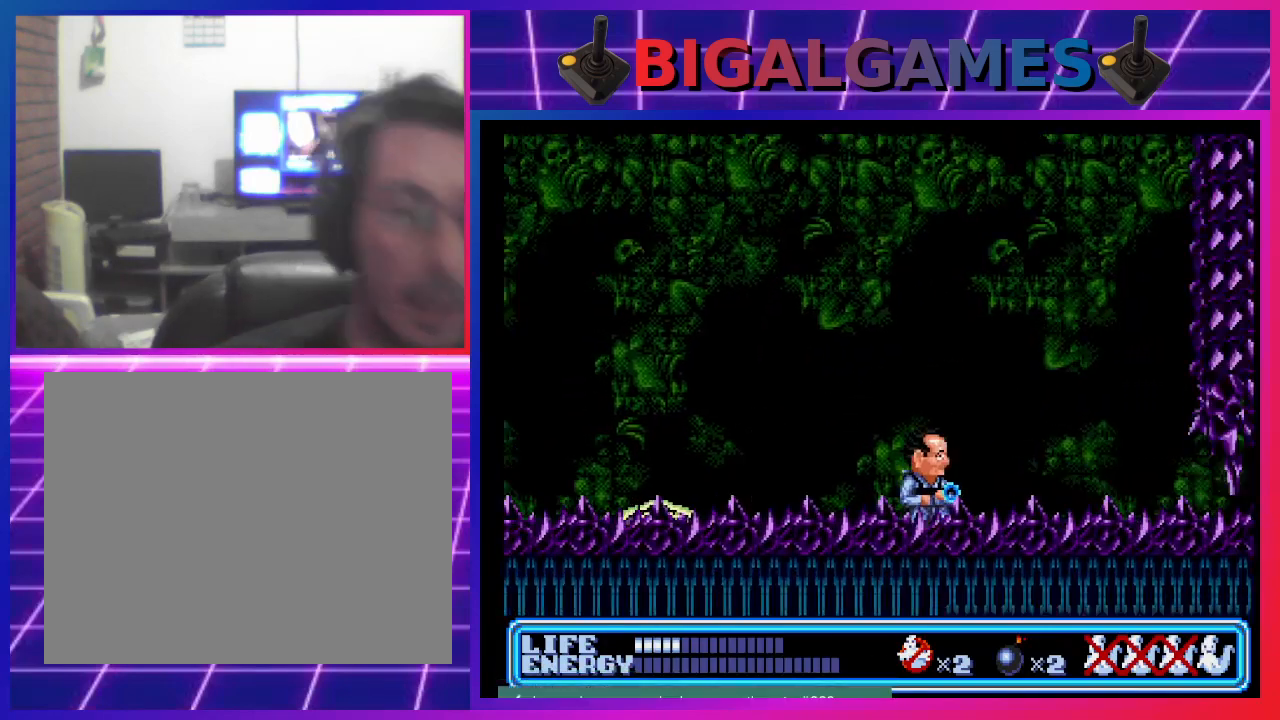
{"buttons": [], "left_stick": "center", "events": []}
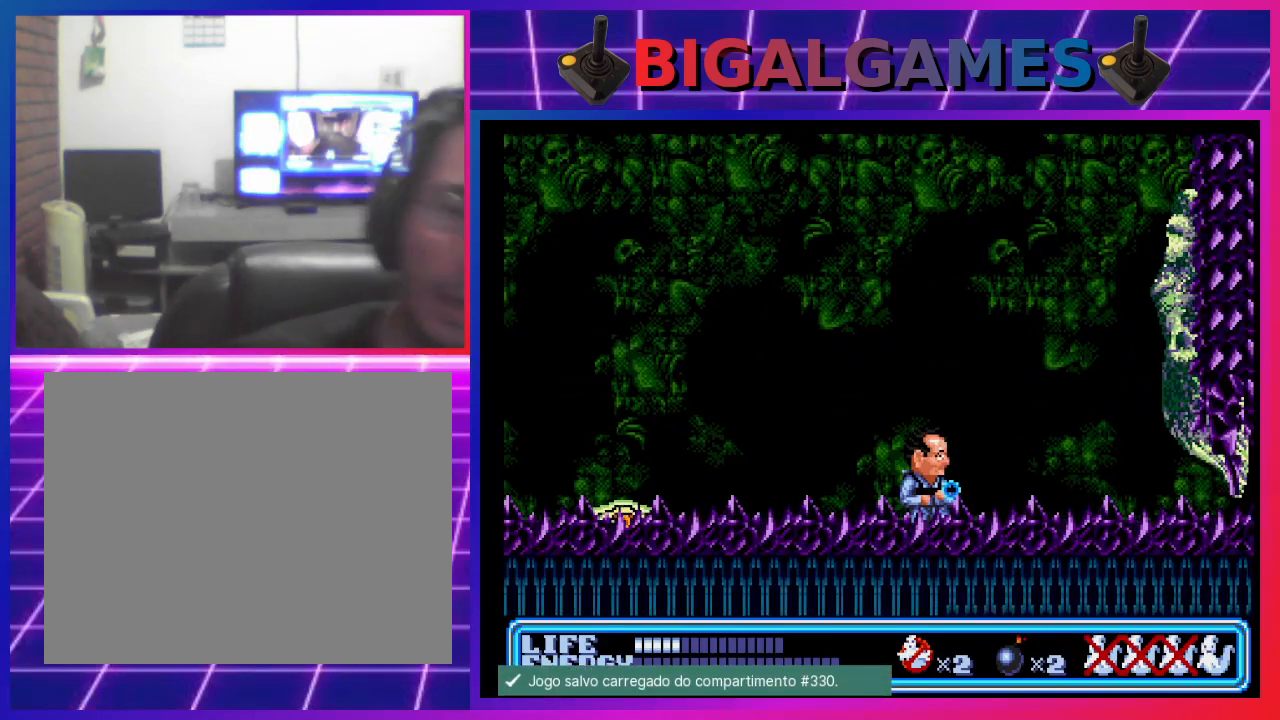
{"buttons": [], "left_stick": "center", "events": [[133, "CIRCLE", "down"], [333, "CIRCLE", "up"], [367, "CROSS", "down"], [467, "CROSS", "up"]]}
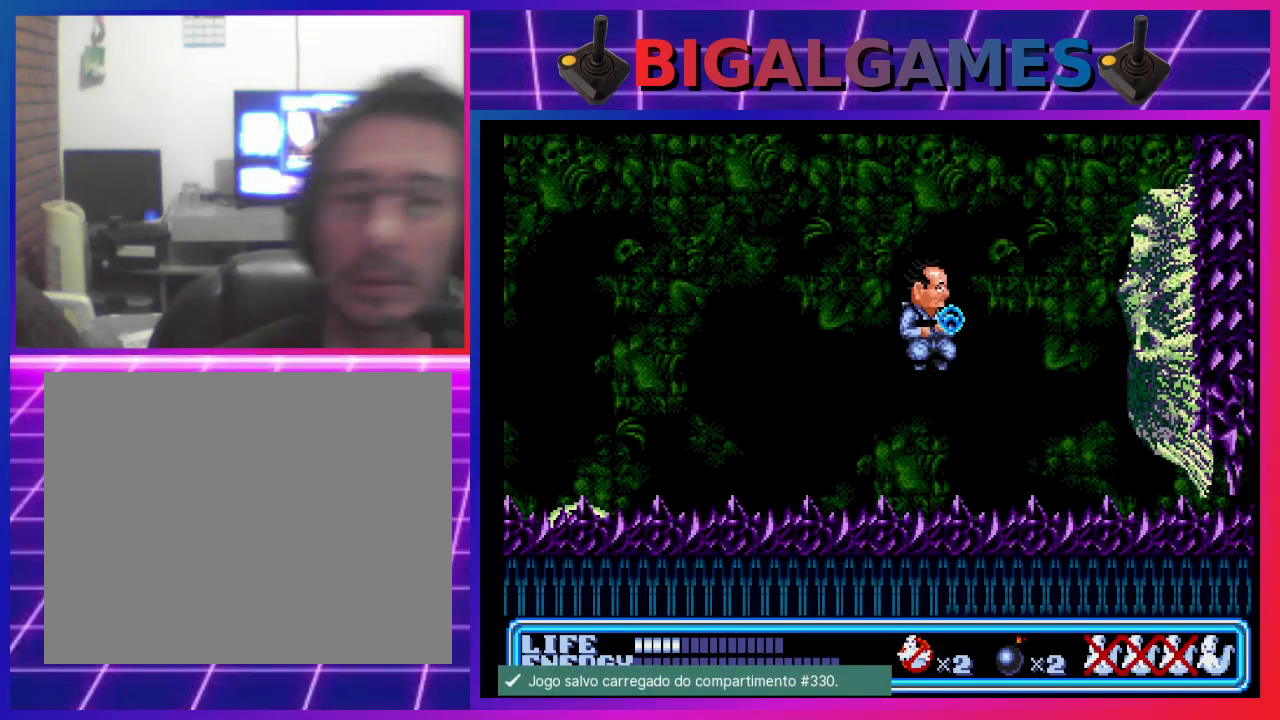
{"buttons": [], "left_stick": "center", "events": [[33, "CROSS", "down"], [100, "CROSS", "up"], [167, "CROSS", "down"], [267, "CROSS", "up"]]}
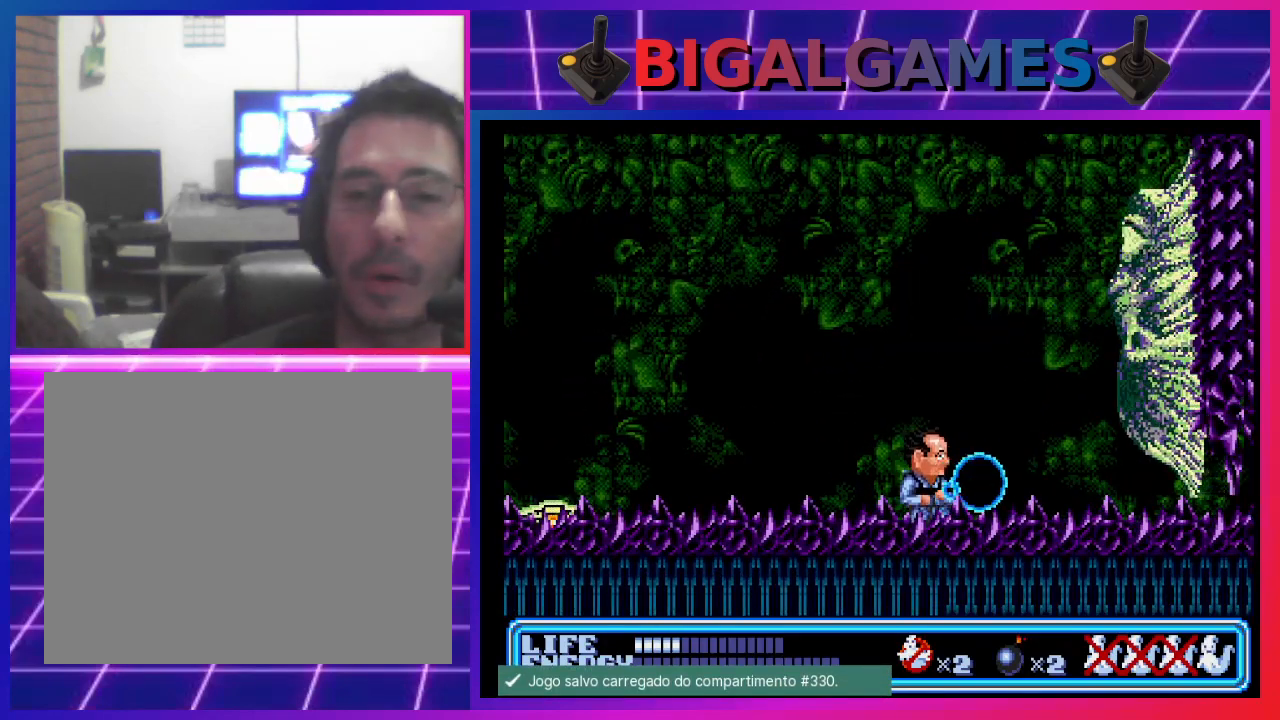
{"buttons": [], "left_stick": "center", "events": [[167, "CIRCLE", "down"], [333, "CIRCLE", "up"], [400, "CROSS", "down"], [500, "CROSS", "up"]]}
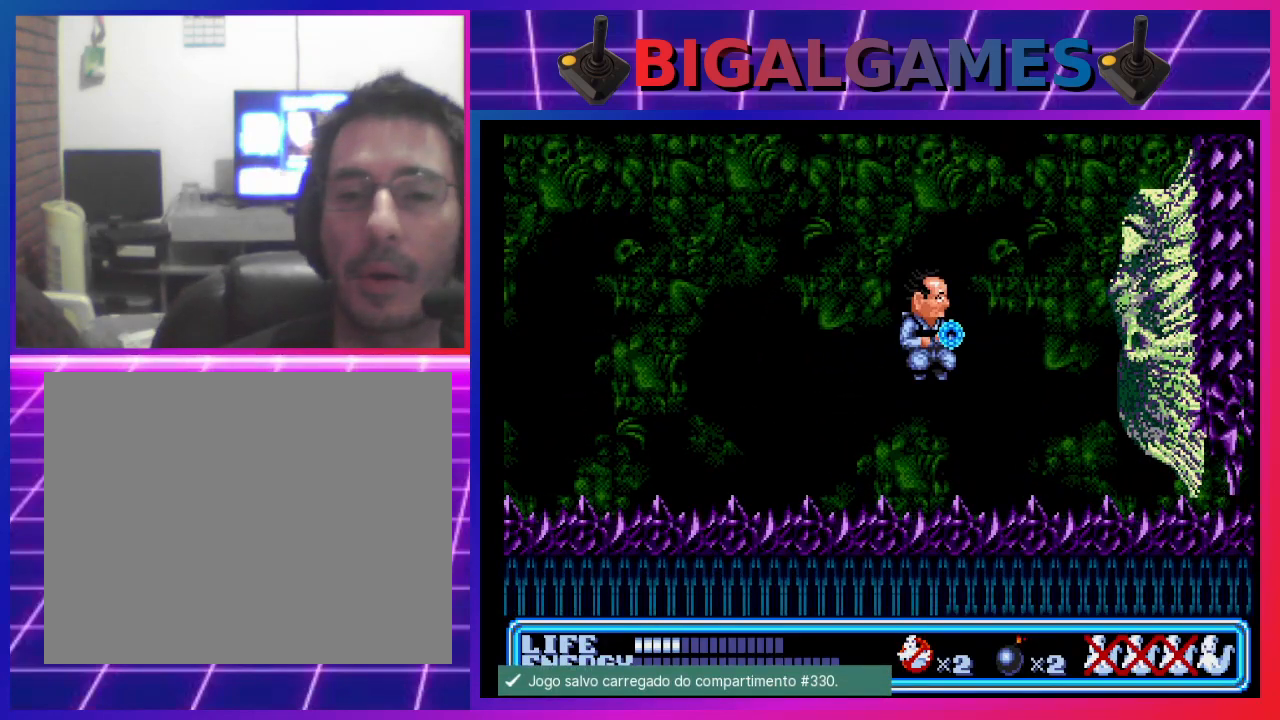
{"buttons": ["DPAD_LEFT"], "left_stick": "center", "events": [[67, "CROSS", "down"], [167, "CROSS", "up"], [467, "DPAD_LEFT", "down"]]}
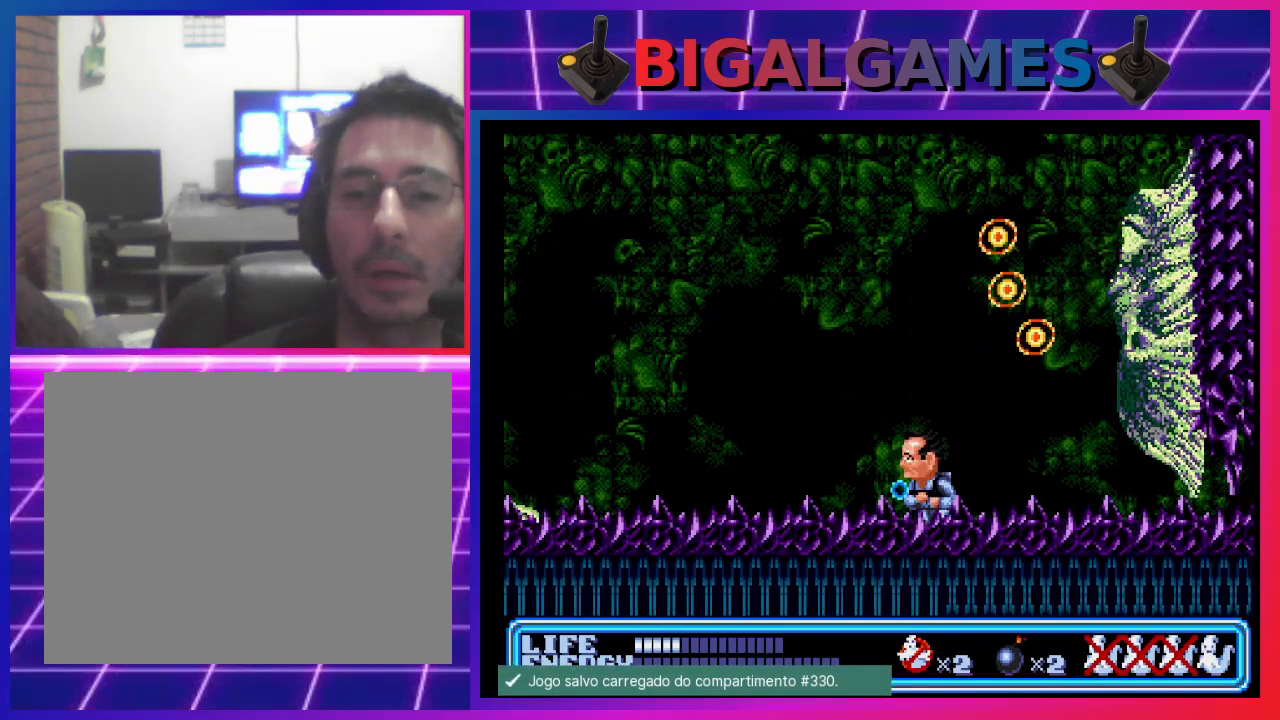
{"buttons": ["DPAD_LEFT"], "left_stick": "center", "events": []}
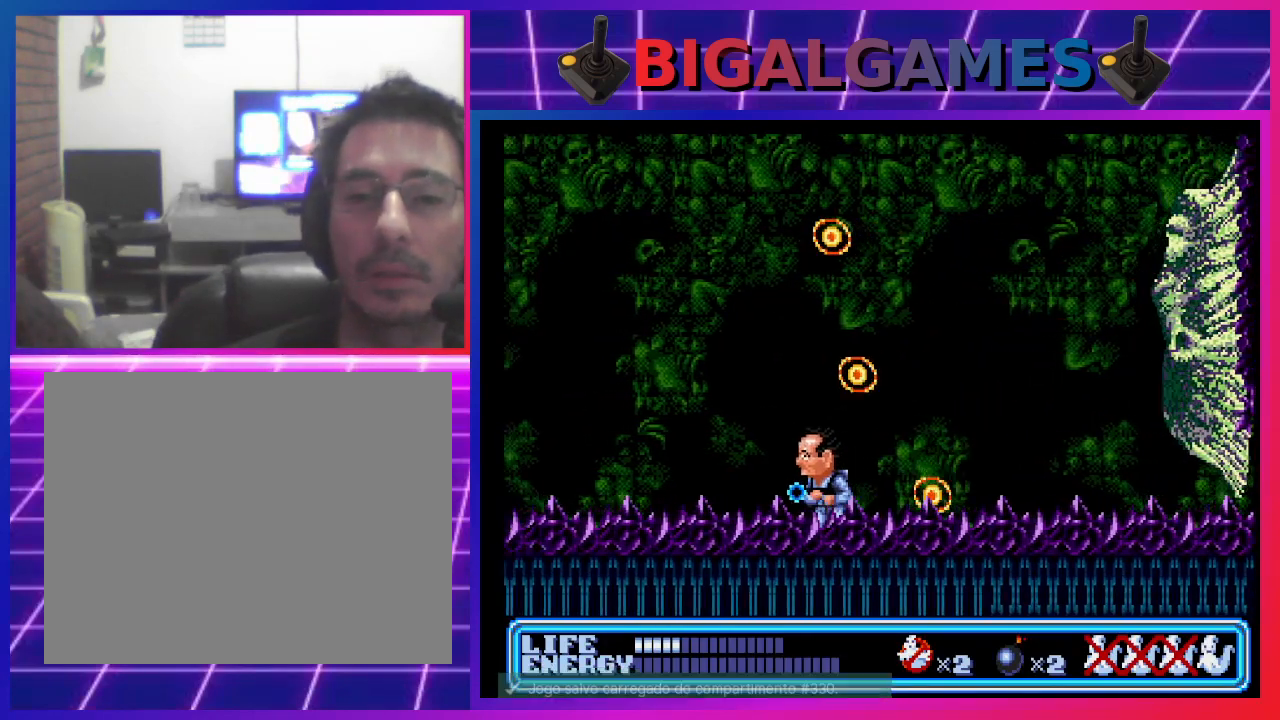
{"buttons": ["DPAD_DOWN"], "left_stick": "center", "events": [[33, "DPAD_DOWN", "down"], [33, "DPAD_LEFT", "up"], [67, "DPAD_DOWN", "up"], [300, "DPAD_DOWN", "down"]]}
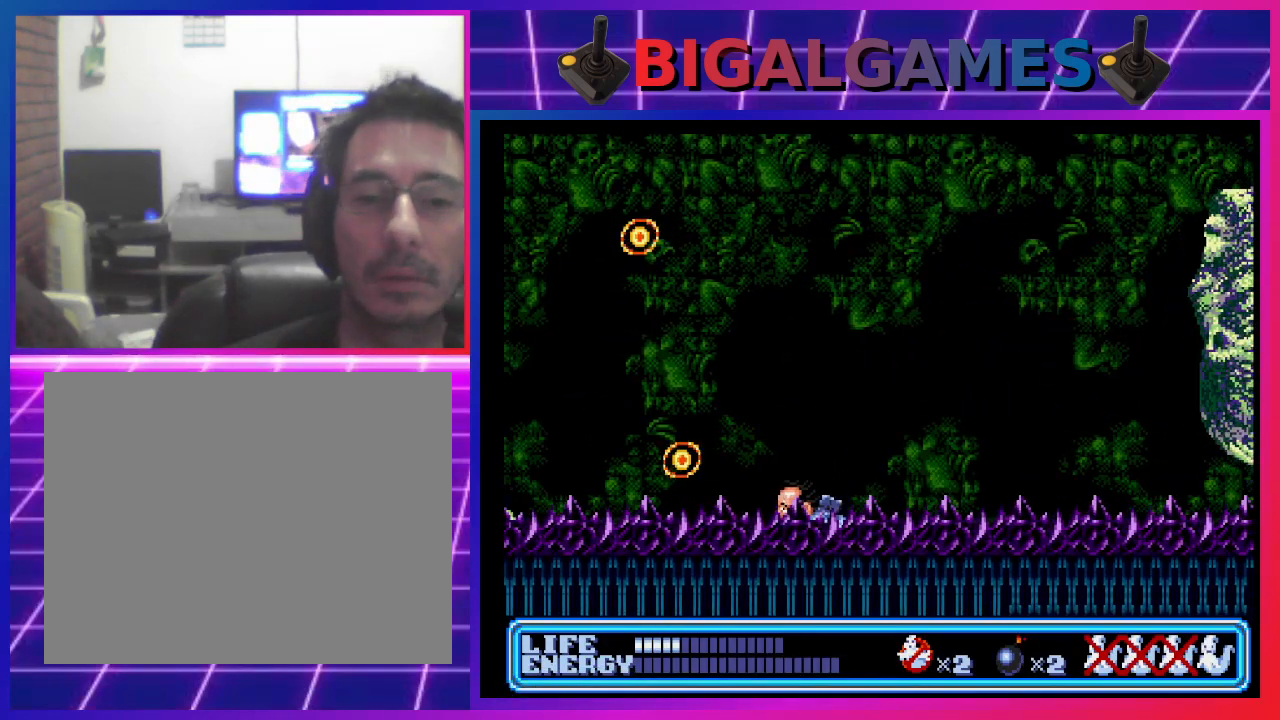
{"buttons": ["DPAD_RIGHT"], "left_stick": "center", "events": [[67, "DPAD_DOWN", "up"], [267, "DPAD_RIGHT", "down"]]}
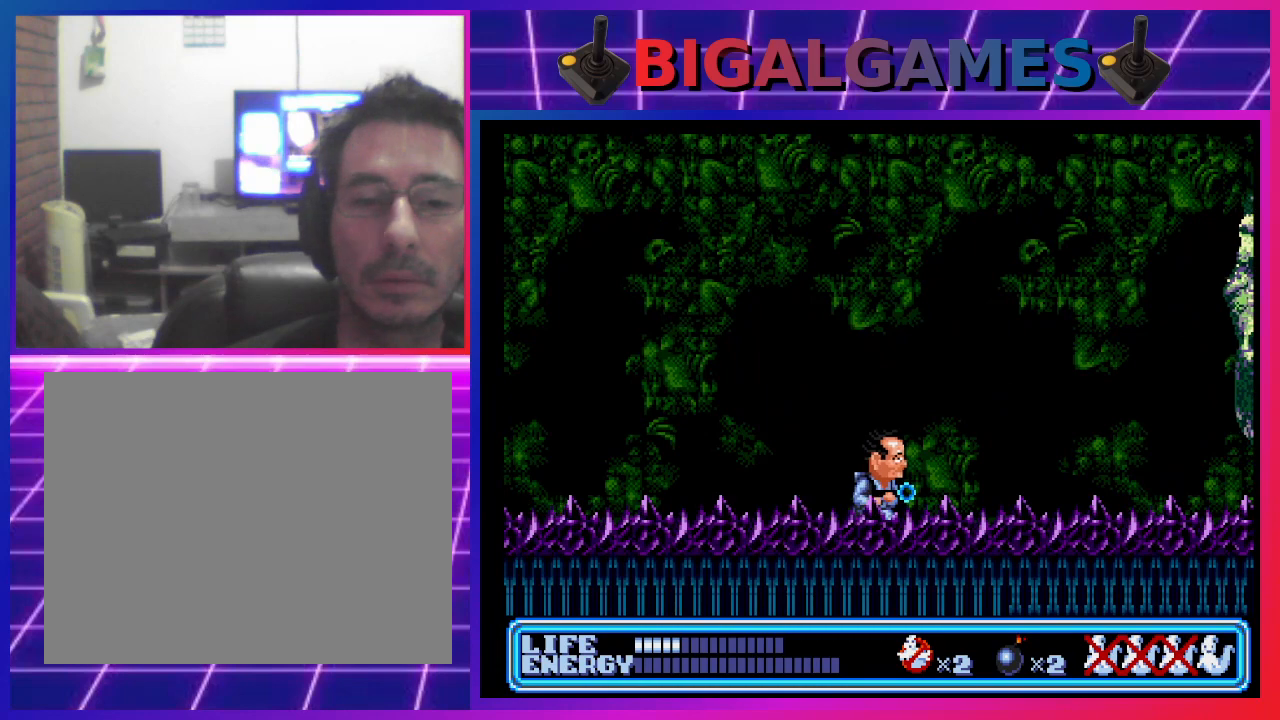
{"buttons": ["DPAD_LEFT"], "left_stick": "center", "events": [[133, "DPAD_RIGHT", "up"], [400, "DPAD_LEFT", "down"]]}
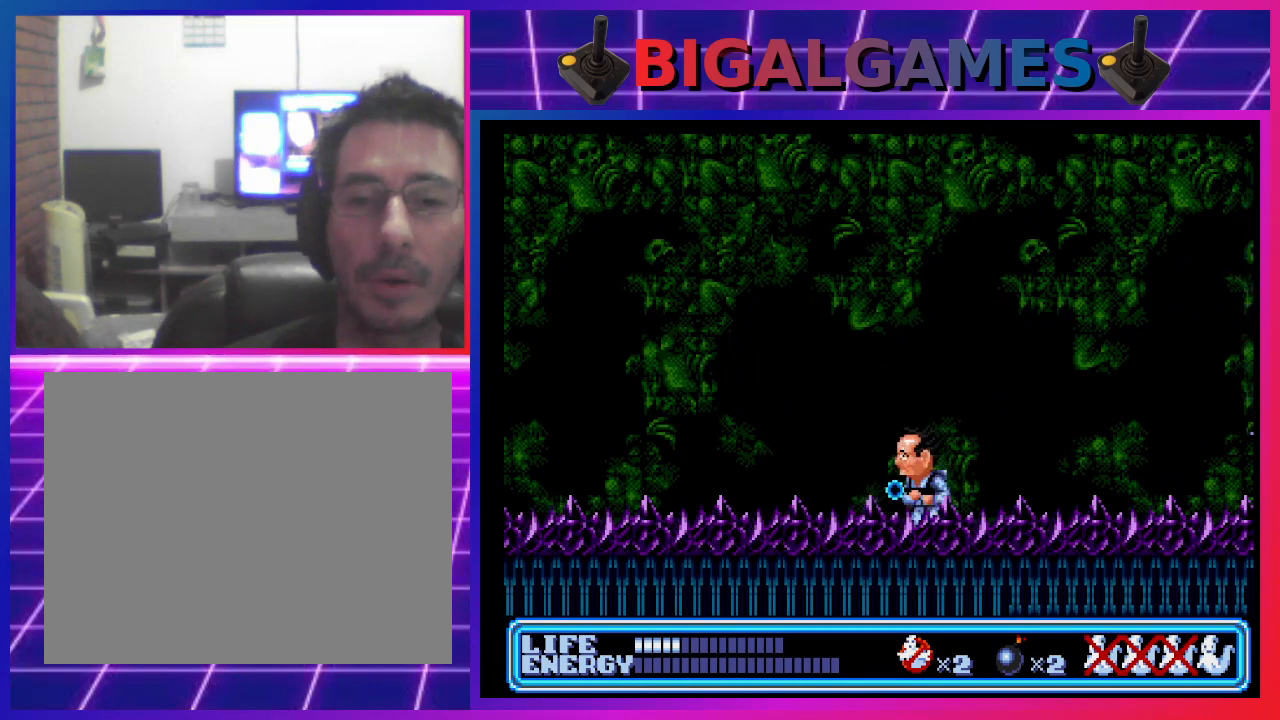
{"buttons": ["DPAD_RIGHT"], "left_stick": "center", "events": [[100, "DPAD_LEFT", "up"], [200, "DPAD_RIGHT", "down"]]}
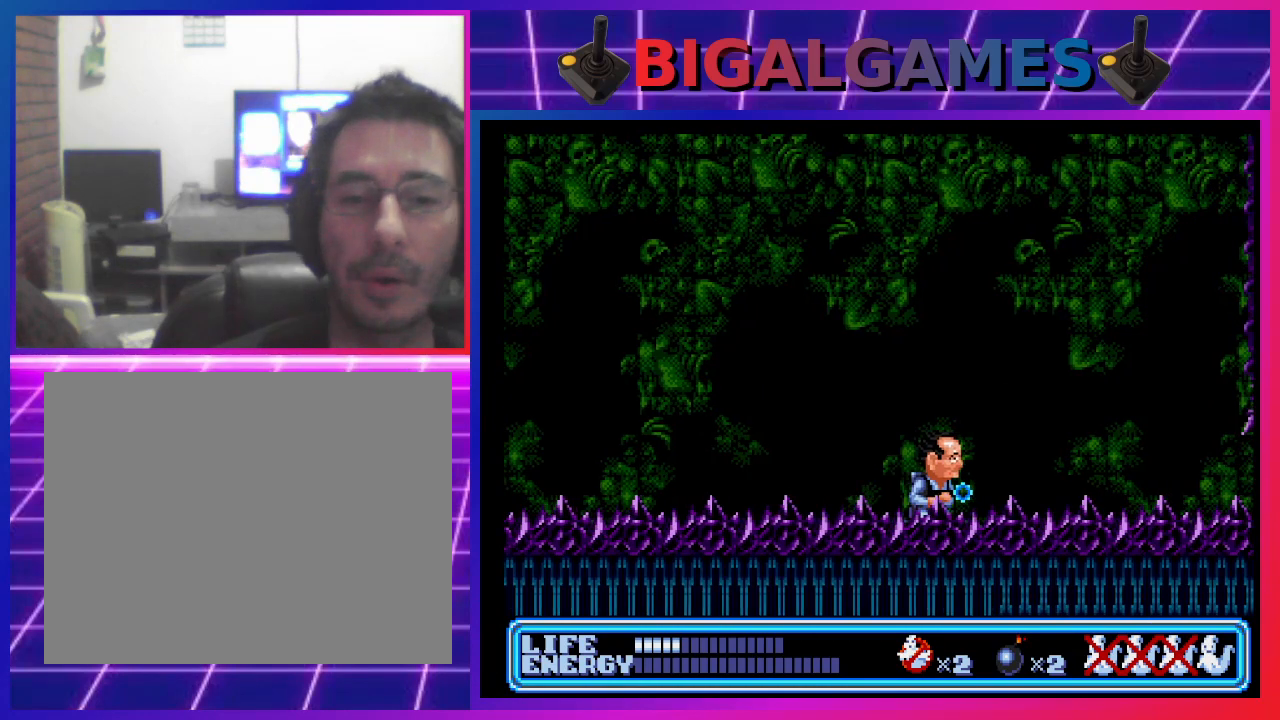
{"buttons": ["DPAD_LEFT"], "left_stick": "center", "events": [[100, "DPAD_RIGHT", "up"], [400, "DPAD_LEFT", "down"]]}
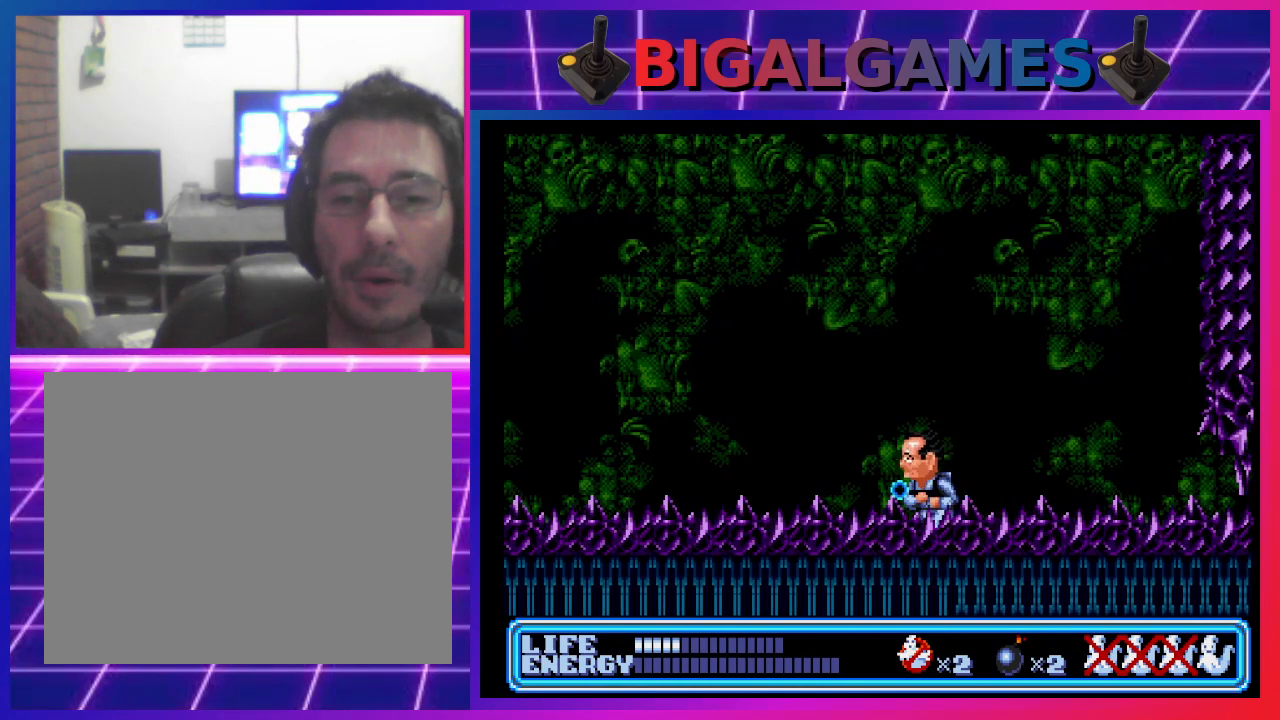
{"buttons": ["DPAD_LEFT"], "left_stick": "center", "events": []}
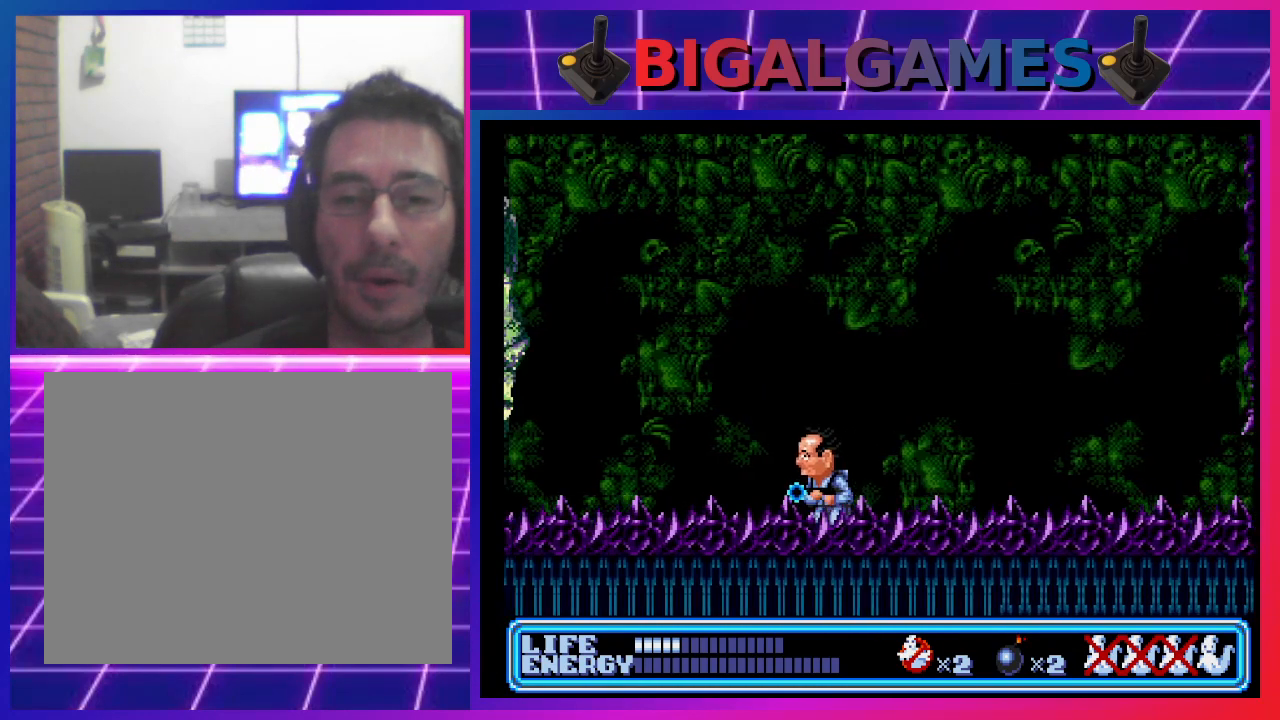
{"buttons": ["CROSS"], "left_stick": "center", "events": [[300, "CROSS", "down"], [300, "DPAD_LEFT", "up"], [400, "CROSS", "up"], [467, "CROSS", "down"]]}